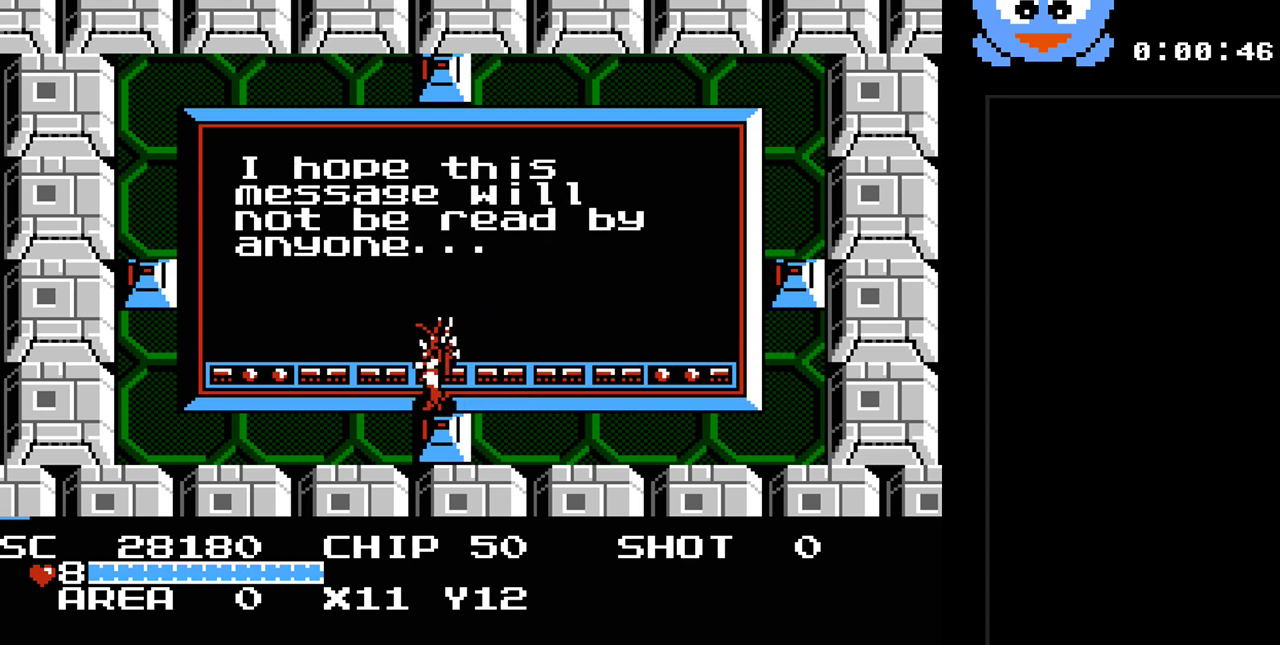
Gameplay with a controller (Nintendo layout); each line is a JSON object with the inputs held at the frame after it. "events" lists button and stick changes between this image and that frame as [ms after this image, input, new state], when the widget could be followed in between. Not read: L3 R3.
{"buttons": [], "events": []}
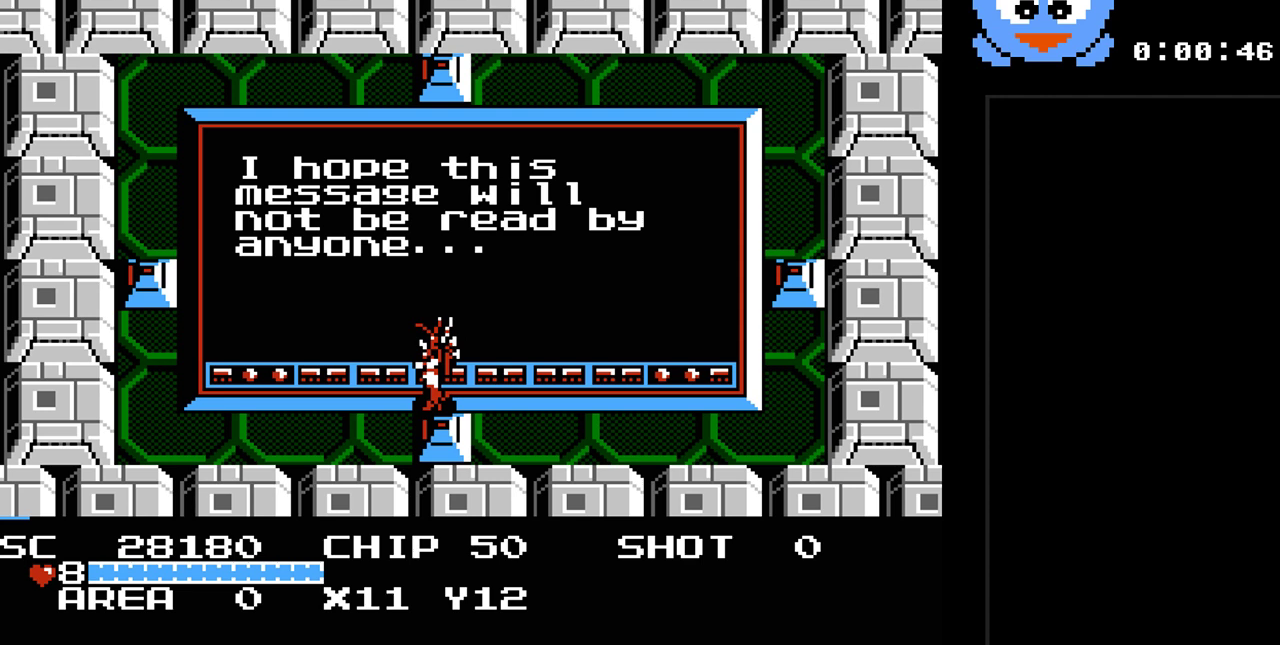
{"buttons": [], "events": []}
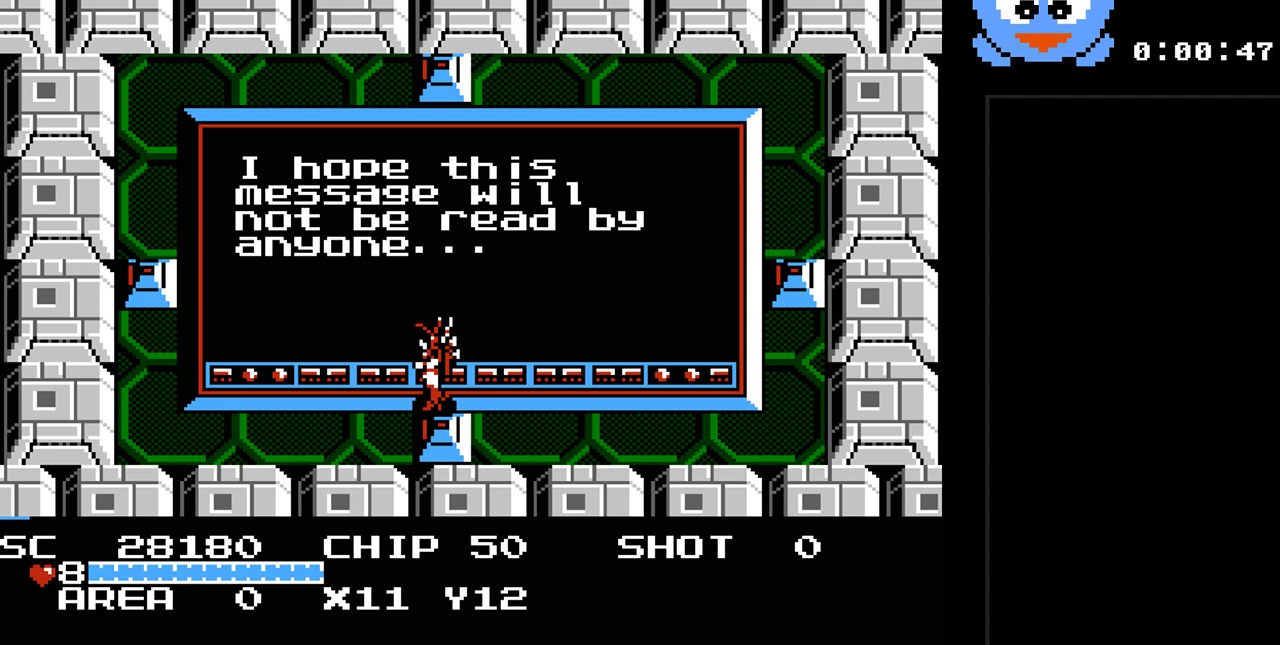
{"buttons": [], "events": []}
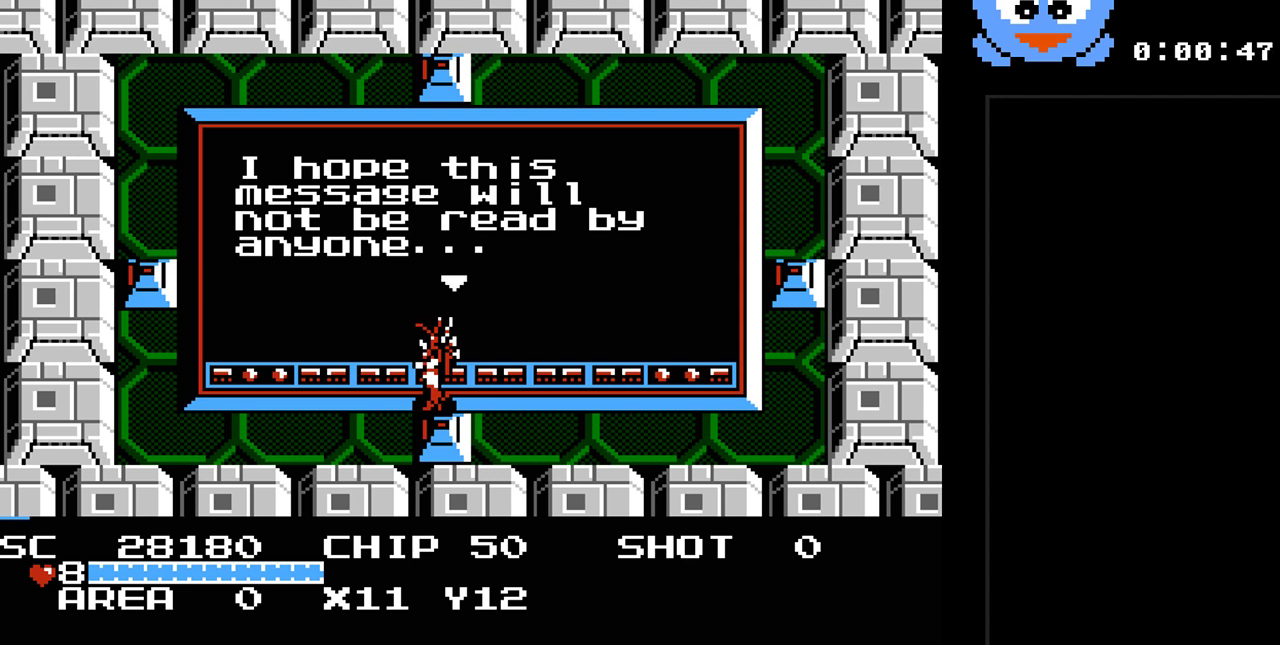
{"buttons": [], "events": [[250, "Y", "down"], [367, "Y", "up"]]}
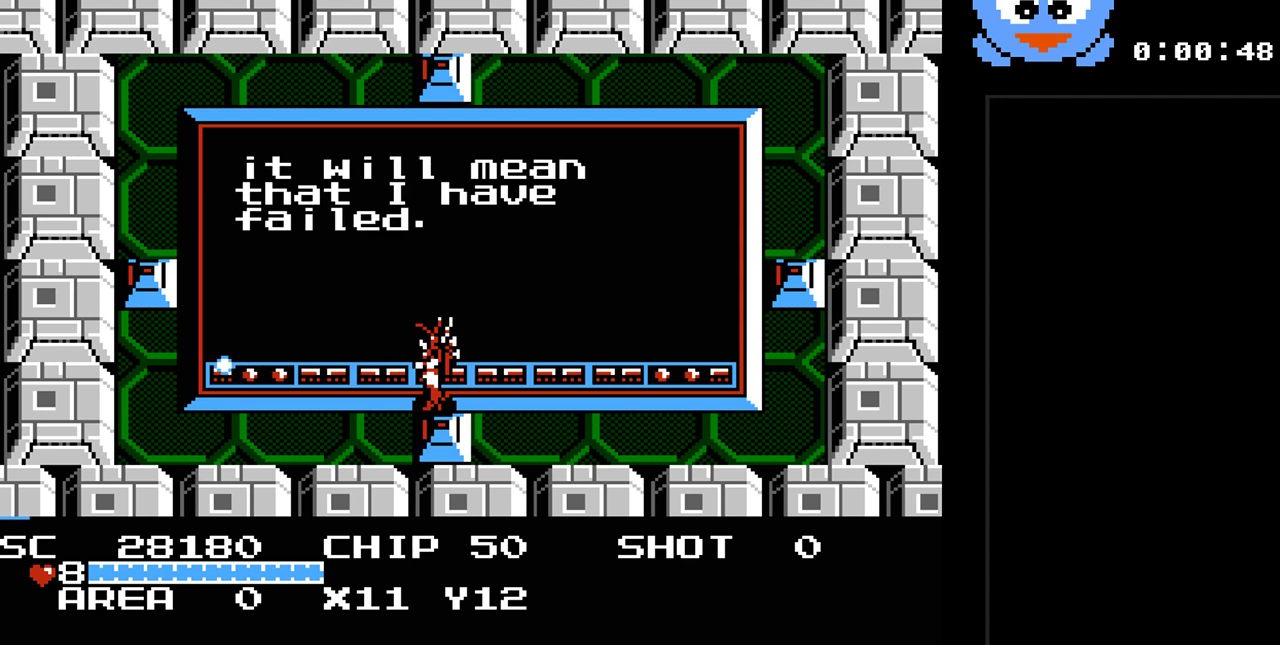
{"buttons": [], "events": []}
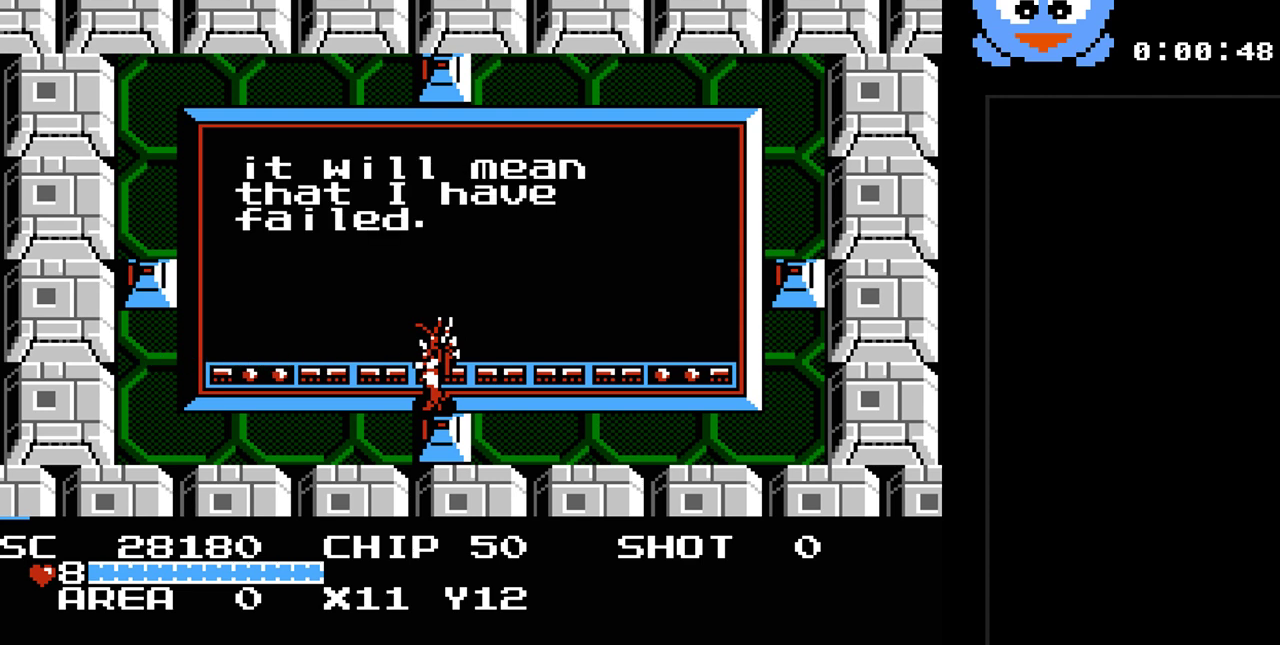
{"buttons": [], "events": []}
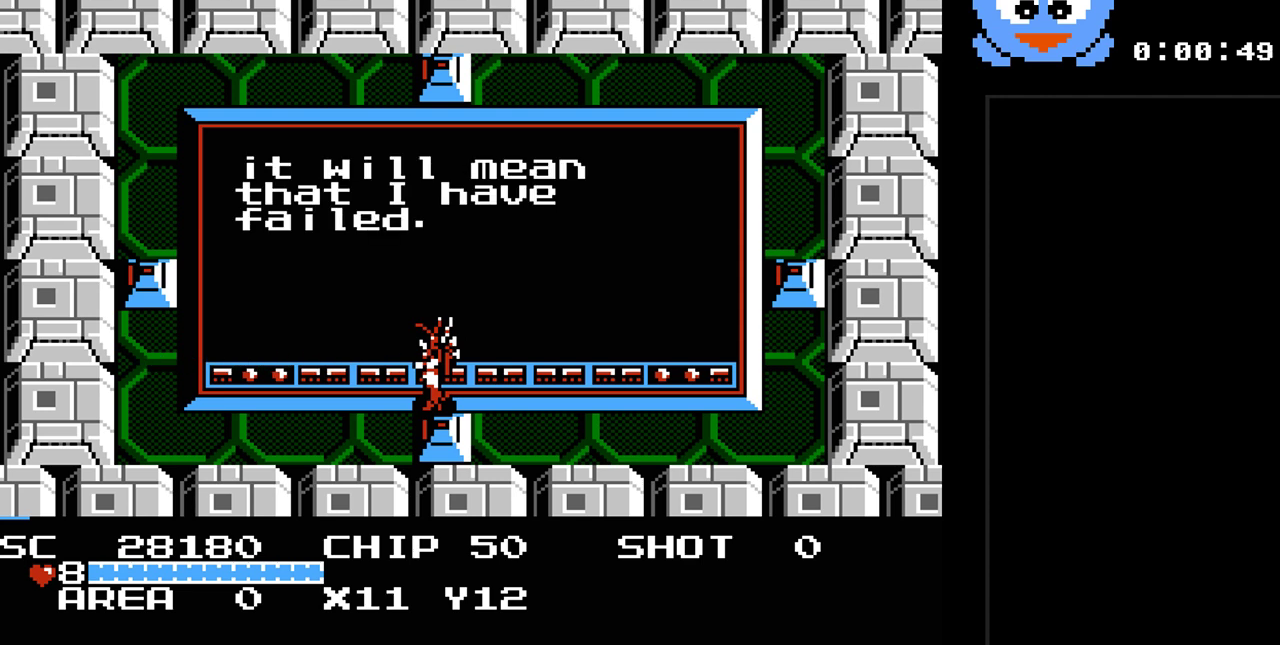
{"buttons": [], "events": []}
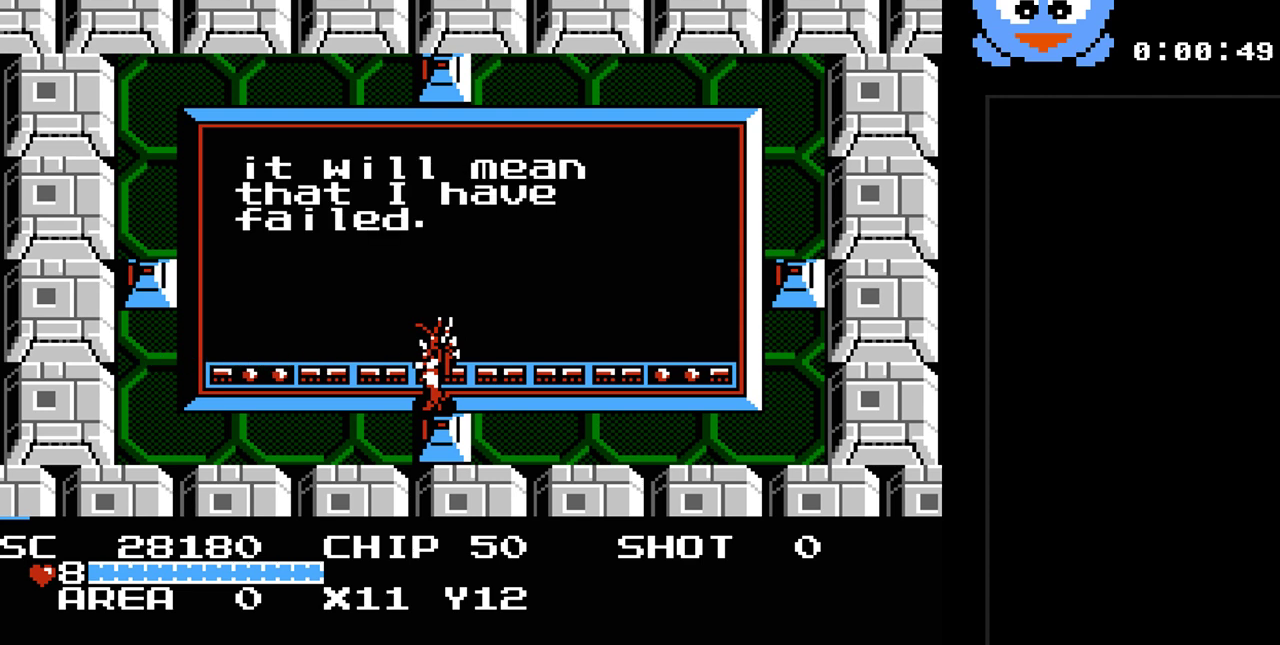
{"buttons": [], "events": []}
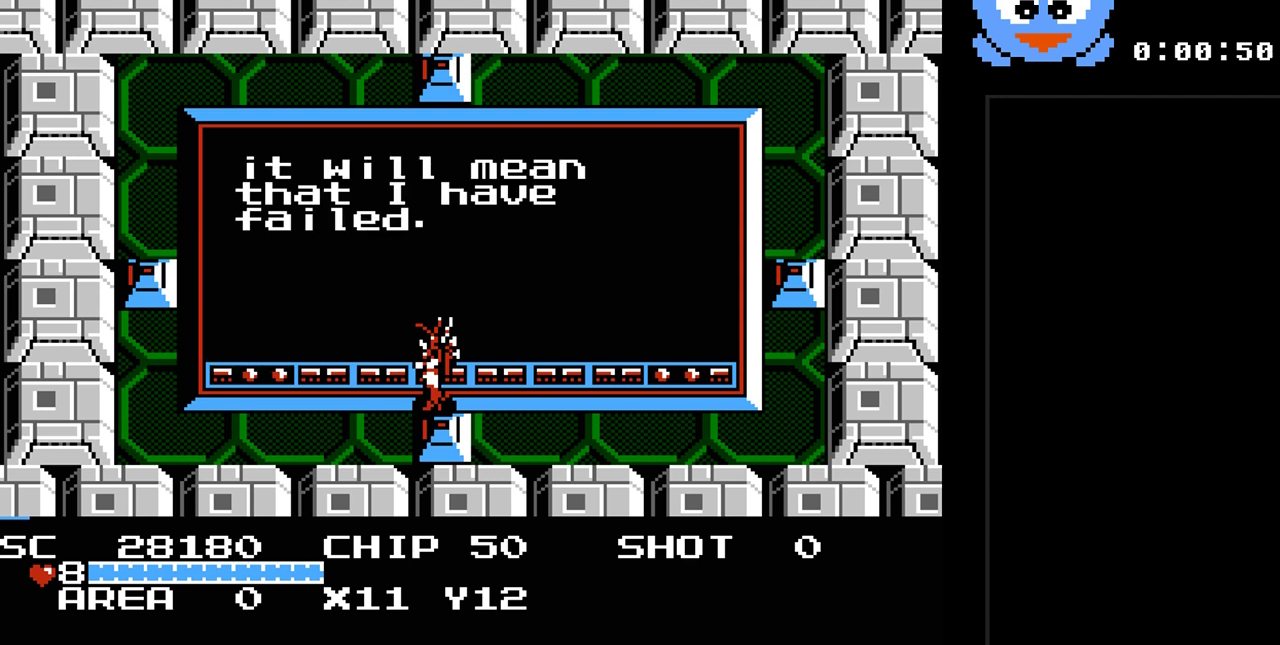
{"buttons": ["DPAD_RIGHT"], "events": [[183, "Y", "down"], [333, "Y", "up"], [500, "DPAD_RIGHT", "down"]]}
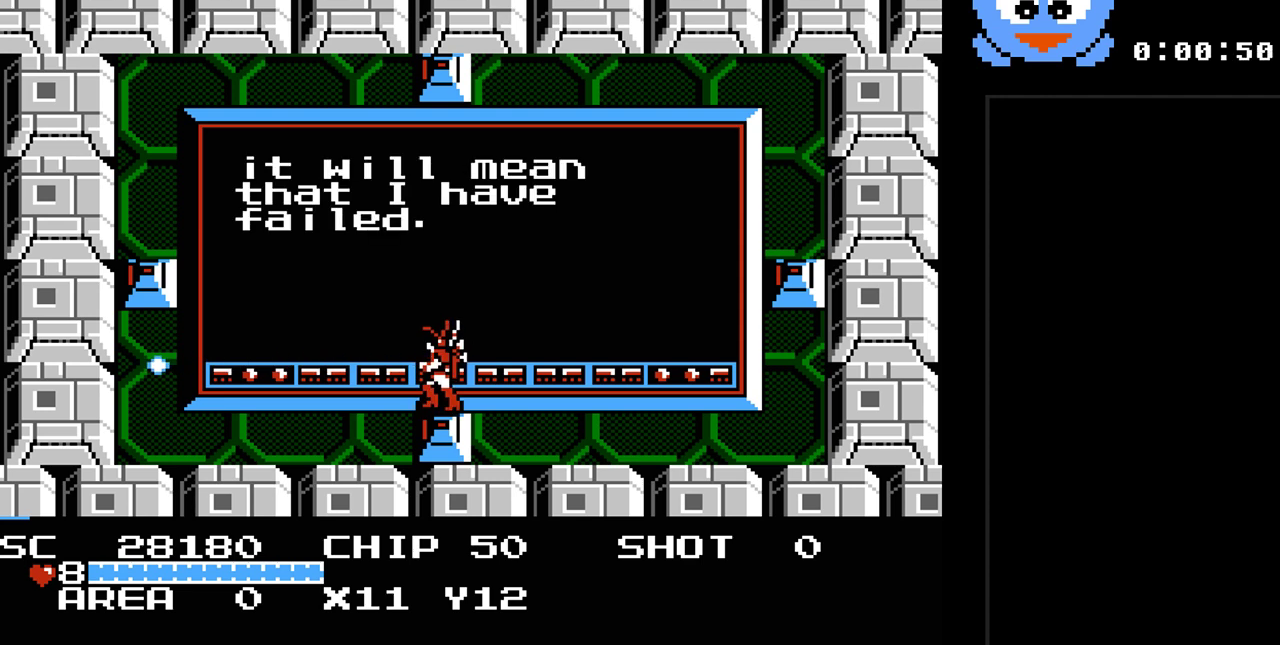
{"buttons": ["DPAD_LEFT"], "events": [[67, "DPAD_UP", "down"], [217, "DPAD_RIGHT", "up"], [350, "DPAD_LEFT", "down"], [417, "DPAD_UP", "up"]]}
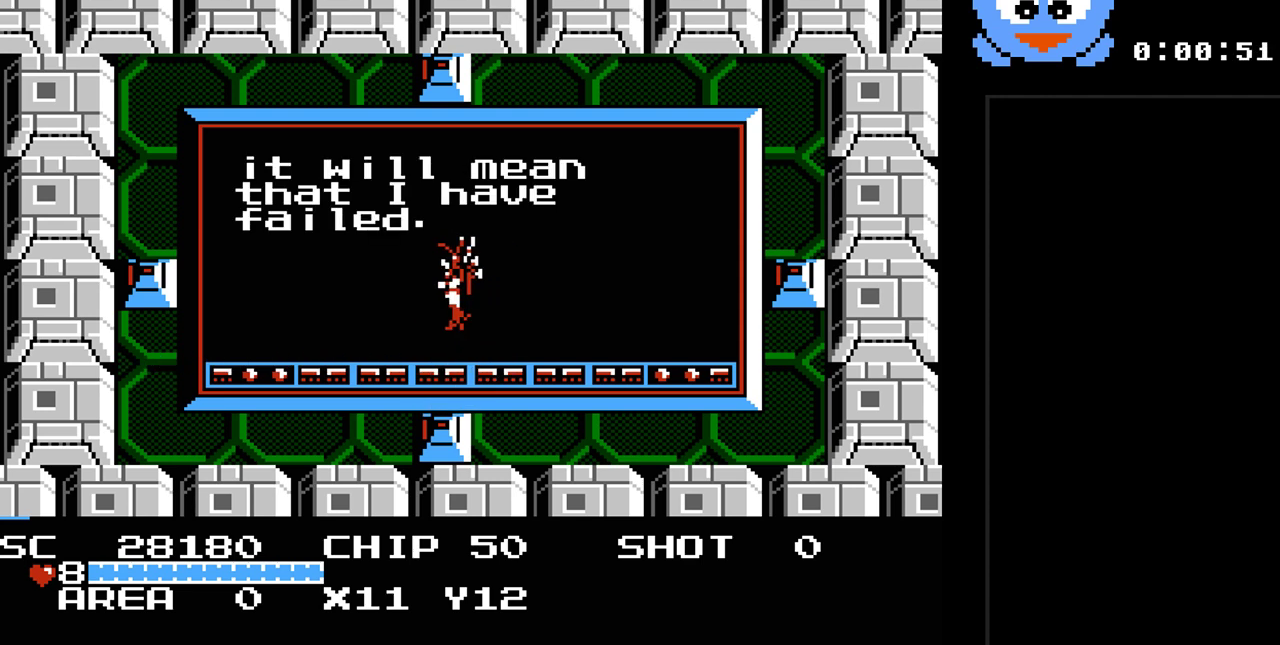
{"buttons": ["Y"], "events": [[17, "DPAD_LEFT", "up"], [100, "Y", "down"]]}
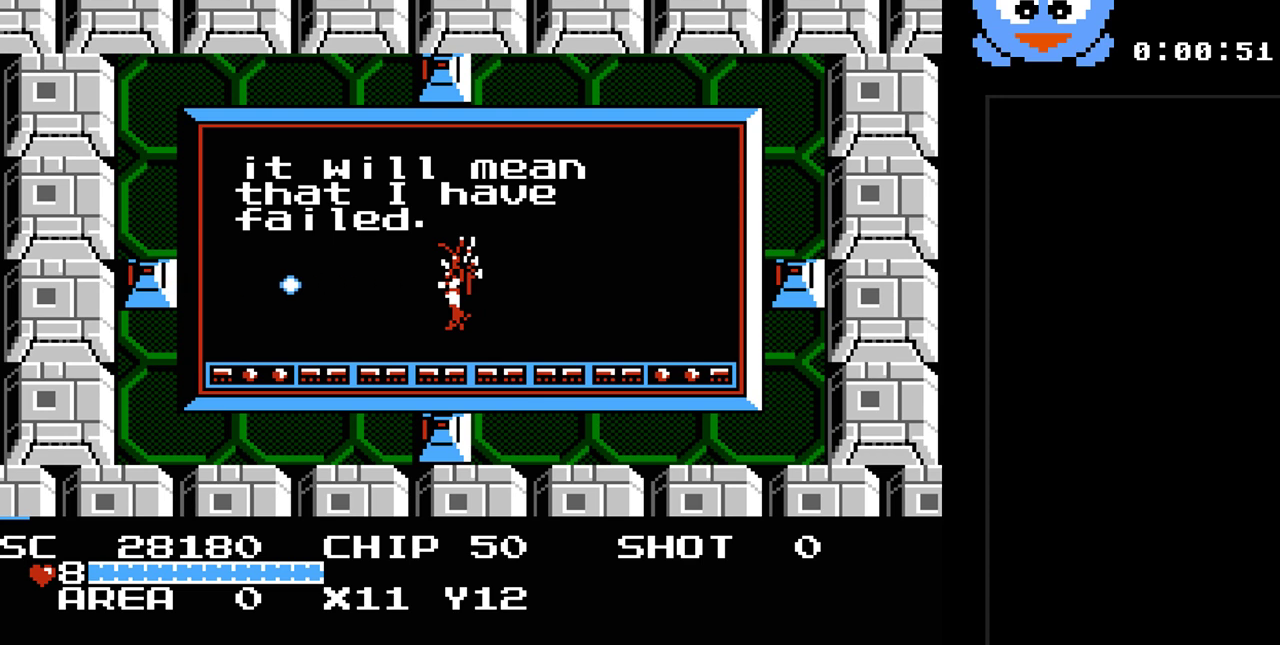
{"buttons": ["Y"], "events": []}
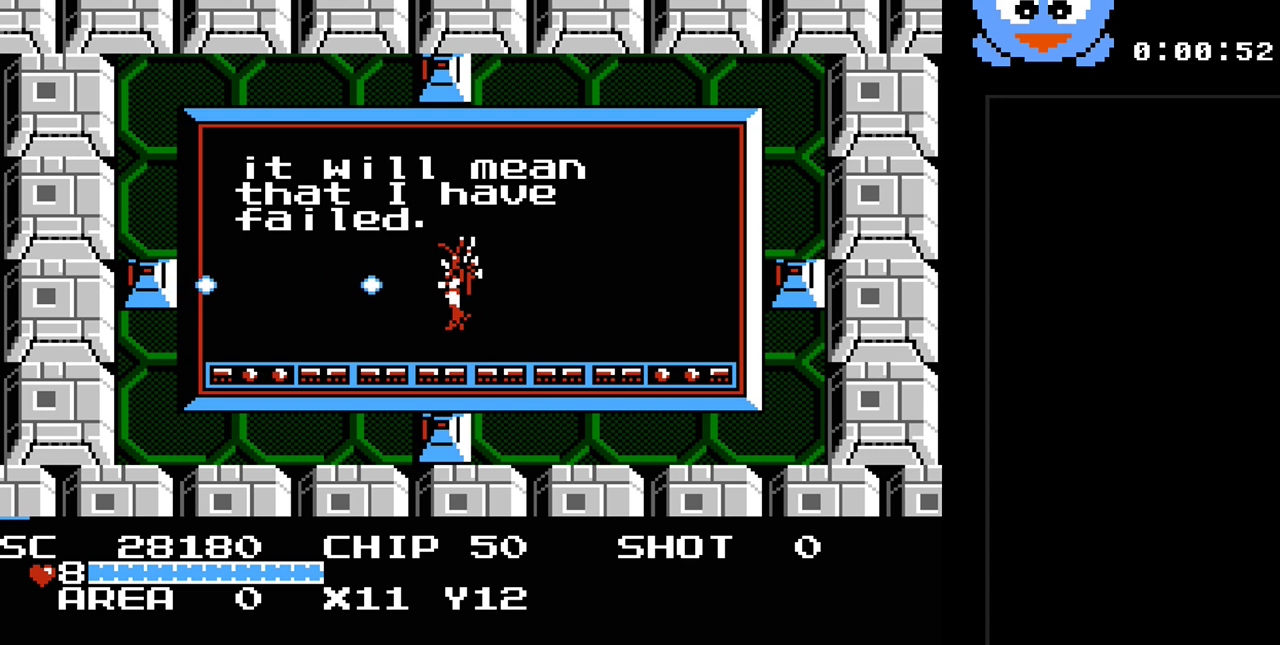
{"buttons": ["DPAD_RIGHT"], "events": [[383, "Y", "up"], [417, "DPAD_RIGHT", "down"]]}
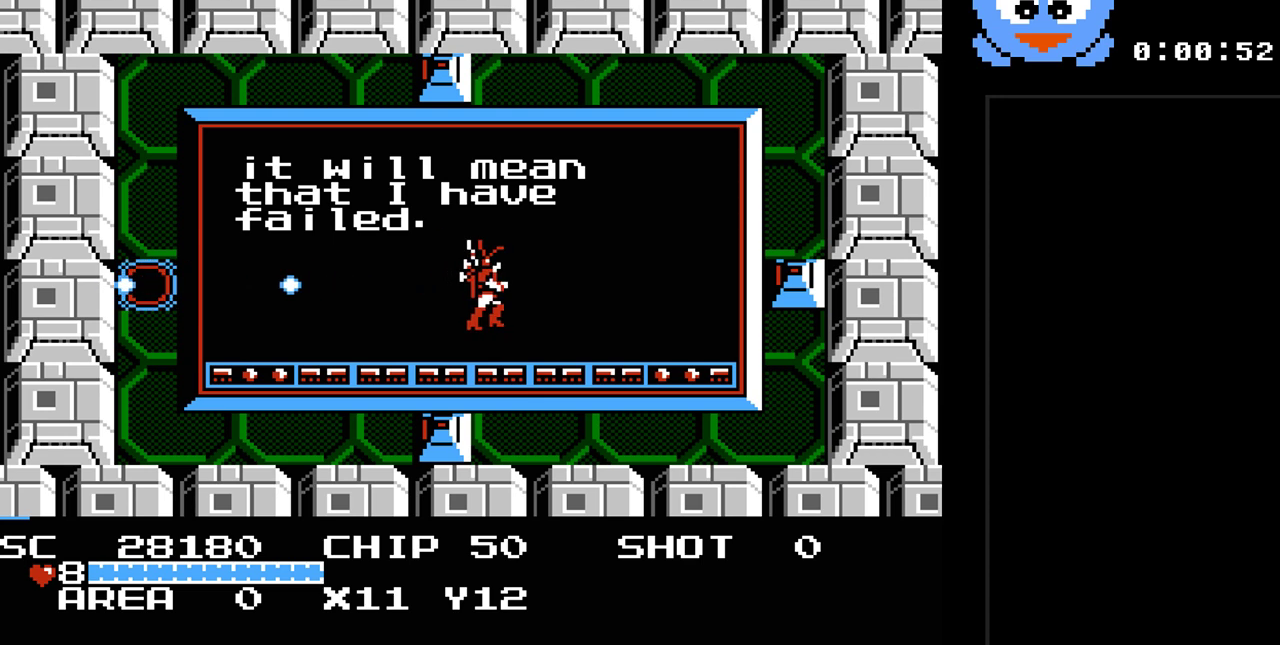
{"buttons": [], "events": [[333, "DPAD_RIGHT", "up"]]}
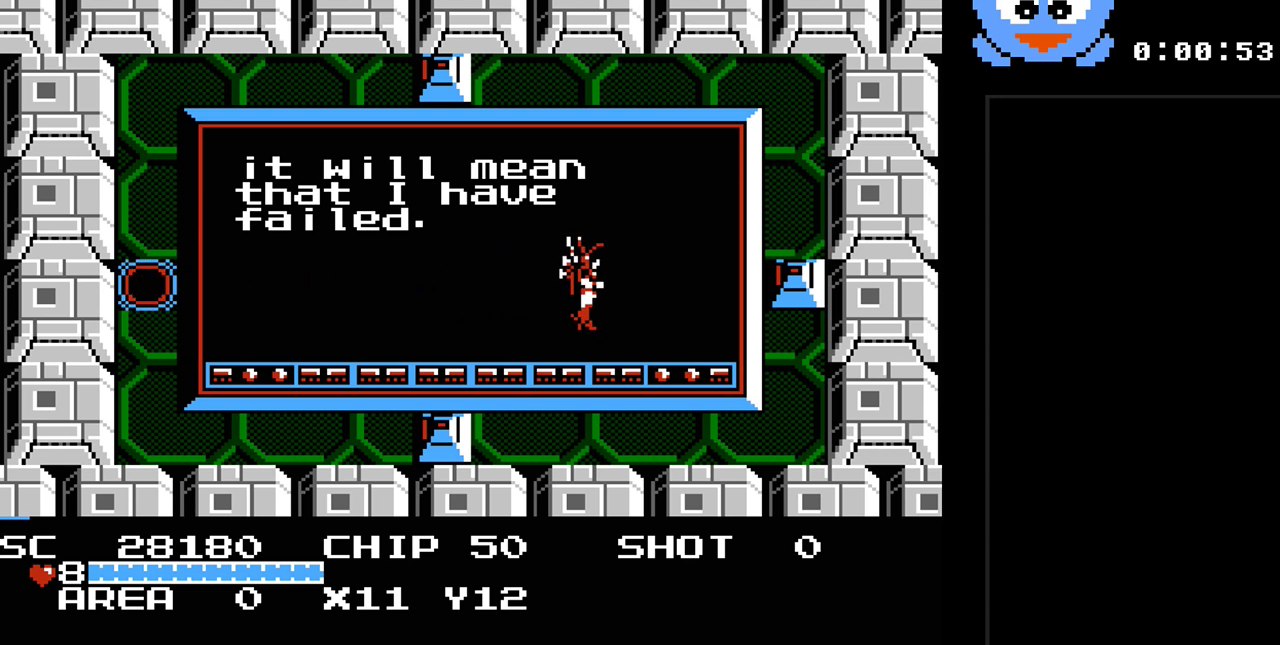
{"buttons": [], "events": [[50, "DPAD_DOWN", "down"], [250, "DPAD_DOWN", "up"]]}
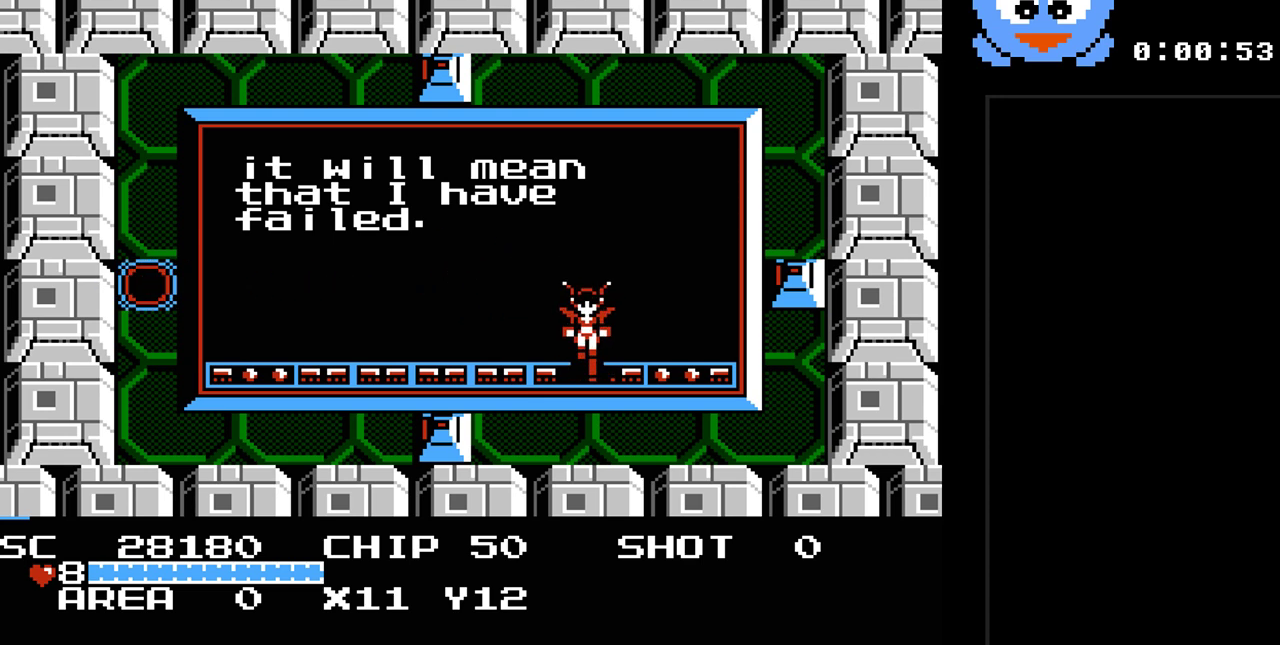
{"buttons": ["DPAD_UP"], "events": [[350, "DPAD_UP", "down"]]}
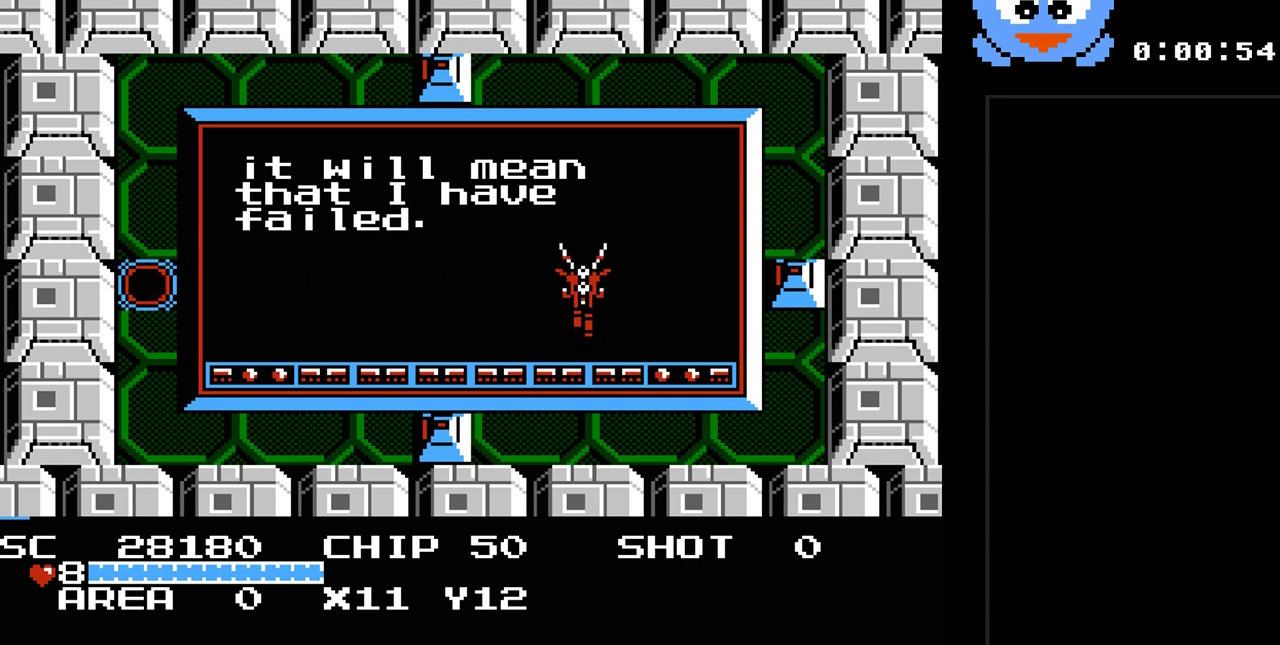
{"buttons": [], "events": [[150, "DPAD_RIGHT", "down"], [150, "DPAD_UP", "up"], [217, "DPAD_DOWN", "down"], [217, "DPAD_RIGHT", "up"], [433, "DPAD_DOWN", "up"]]}
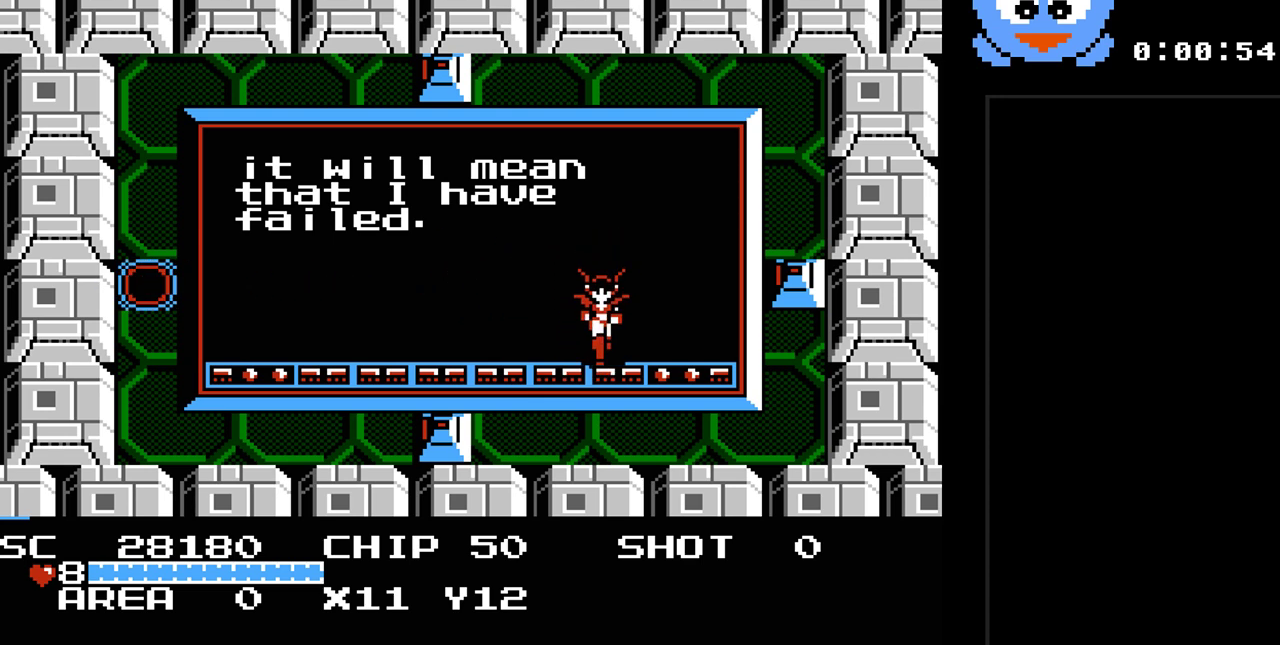
{"buttons": [], "events": [[150, "DPAD_DOWN", "down"], [283, "DPAD_DOWN", "up"]]}
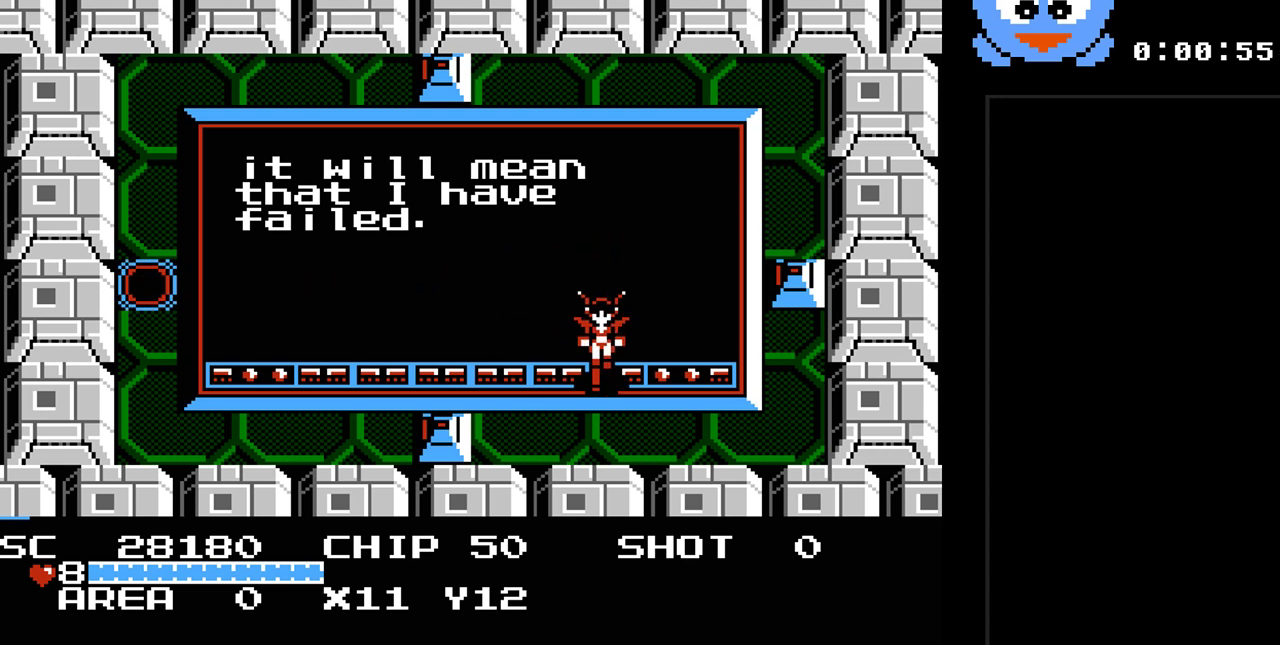
{"buttons": [], "events": [[67, "DPAD_LEFT", "down"], [267, "DPAD_LEFT", "up"]]}
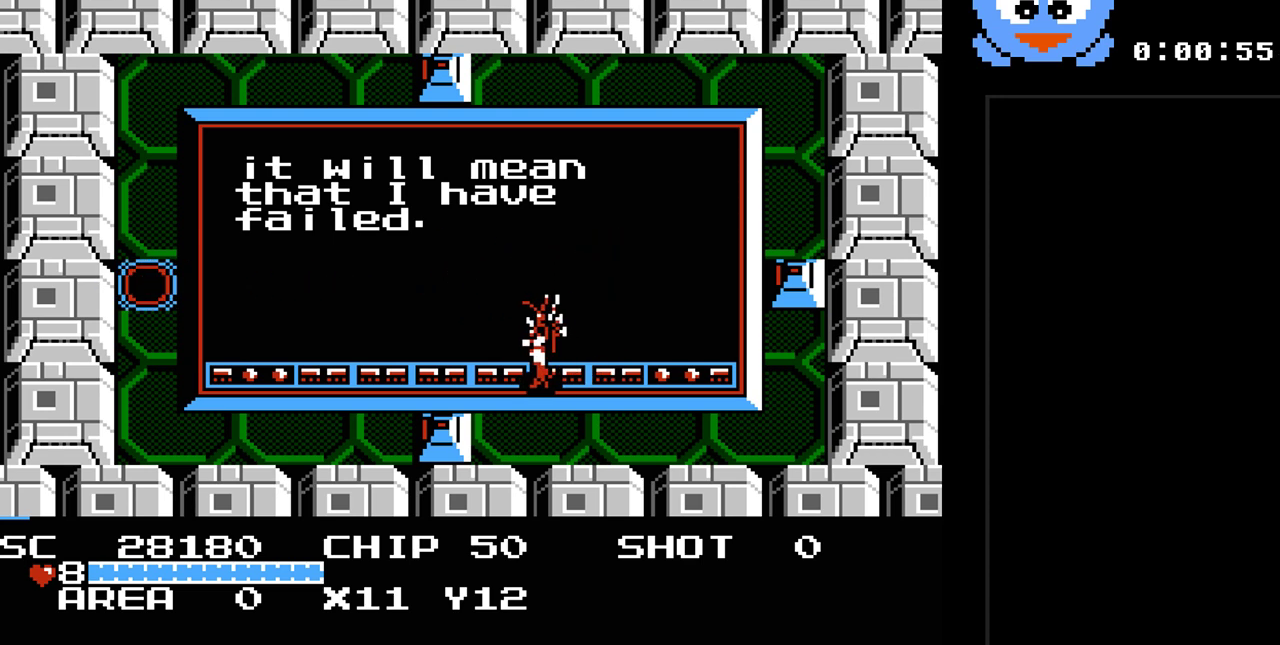
{"buttons": [], "events": []}
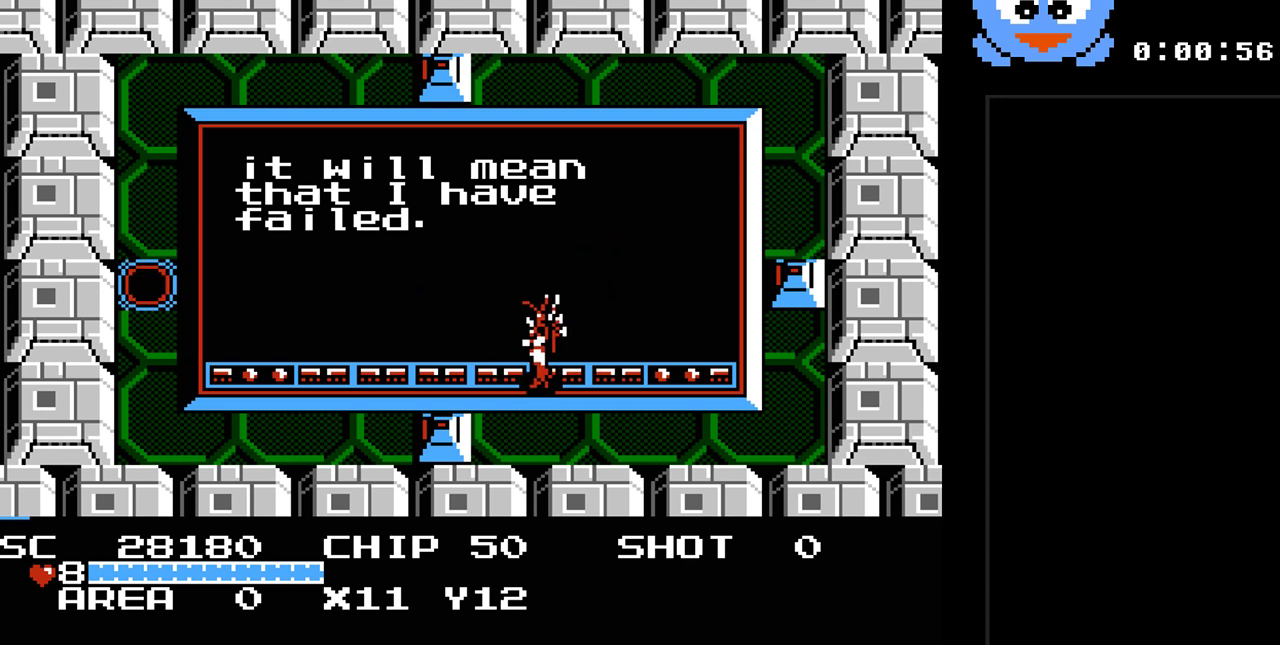
{"buttons": ["DPAD_RIGHT"], "events": [[167, "DPAD_UP", "down"], [383, "DPAD_RIGHT", "down"], [383, "DPAD_UP", "up"]]}
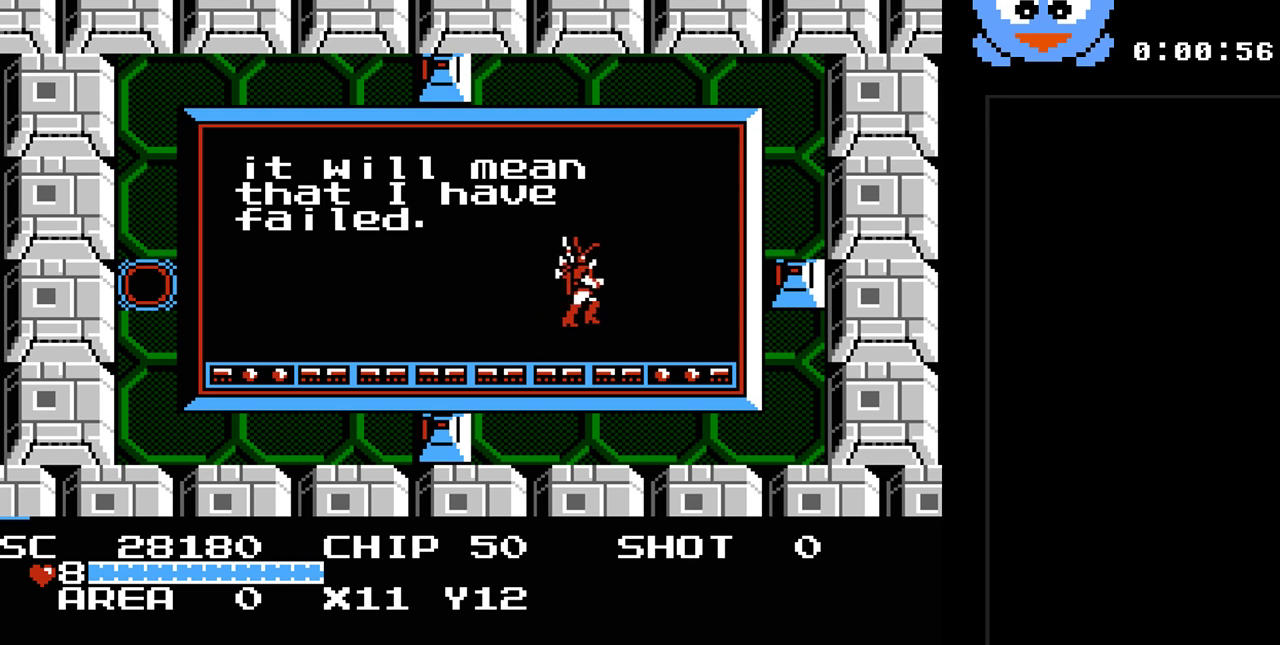
{"buttons": ["DPAD_LEFT"], "events": [[300, "DPAD_RIGHT", "up"], [400, "DPAD_LEFT", "down"]]}
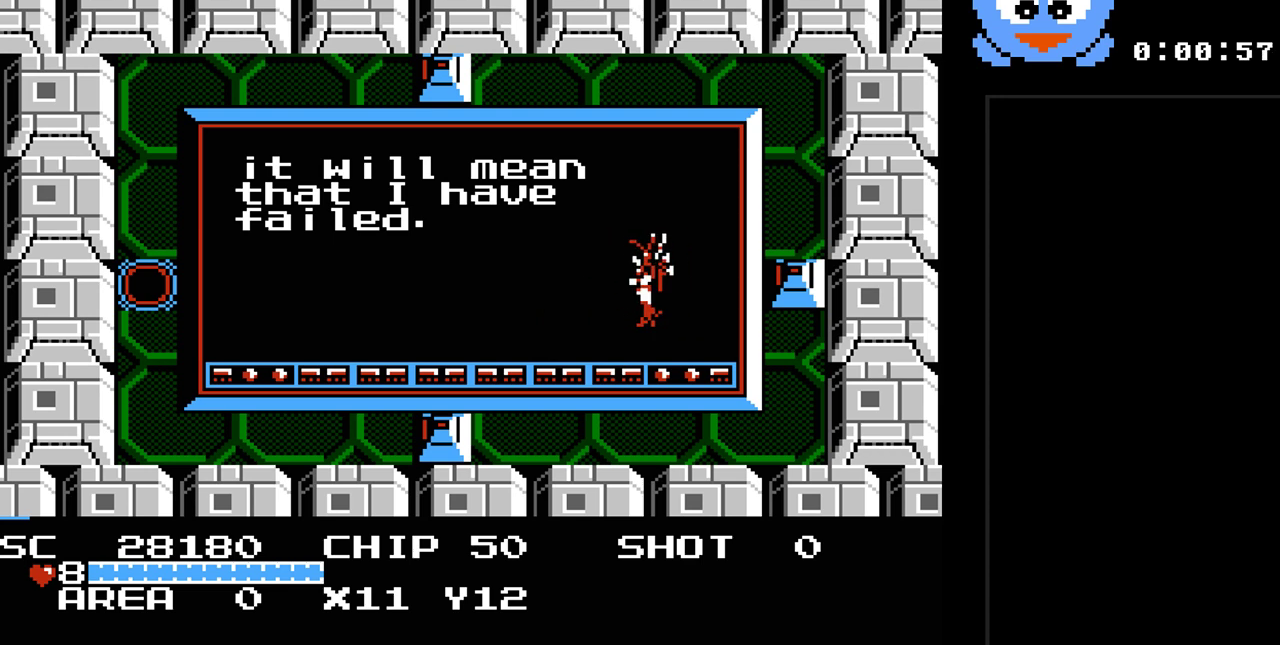
{"buttons": ["DPAD_RIGHT"], "events": [[417, "DPAD_LEFT", "up"], [417, "DPAD_UP", "down"], [450, "DPAD_RIGHT", "down"], [450, "DPAD_UP", "up"]]}
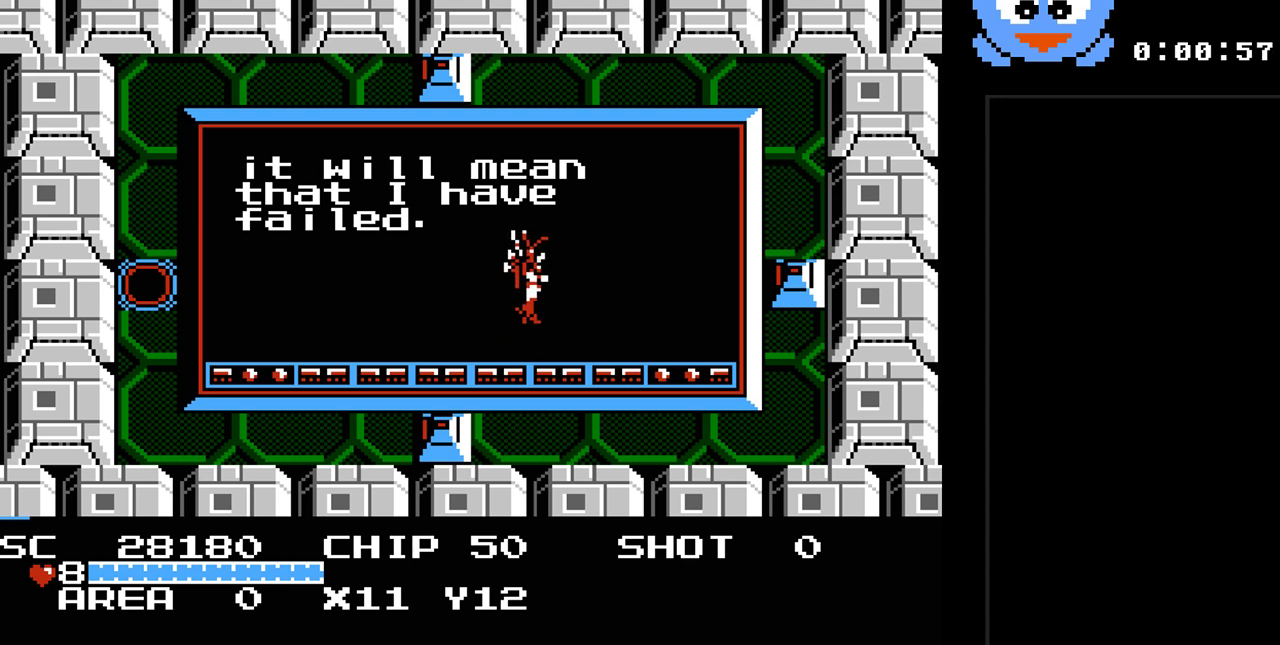
{"buttons": [], "events": [[100, "DPAD_RIGHT", "up"]]}
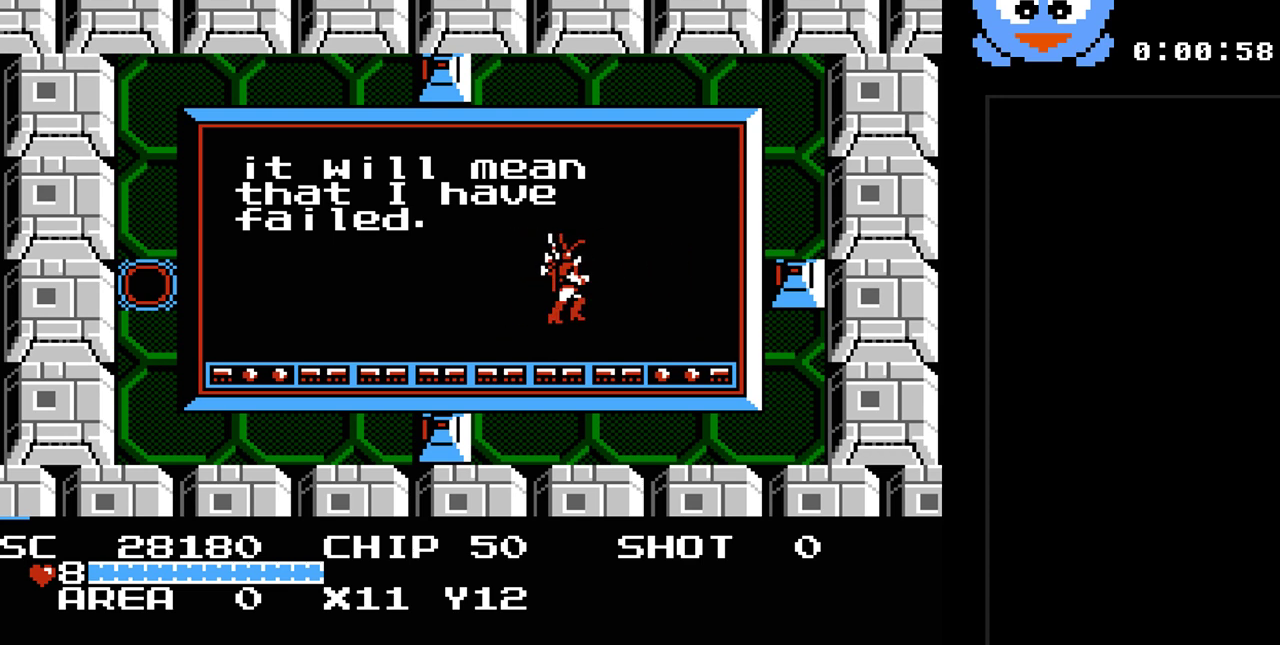
{"buttons": [], "events": []}
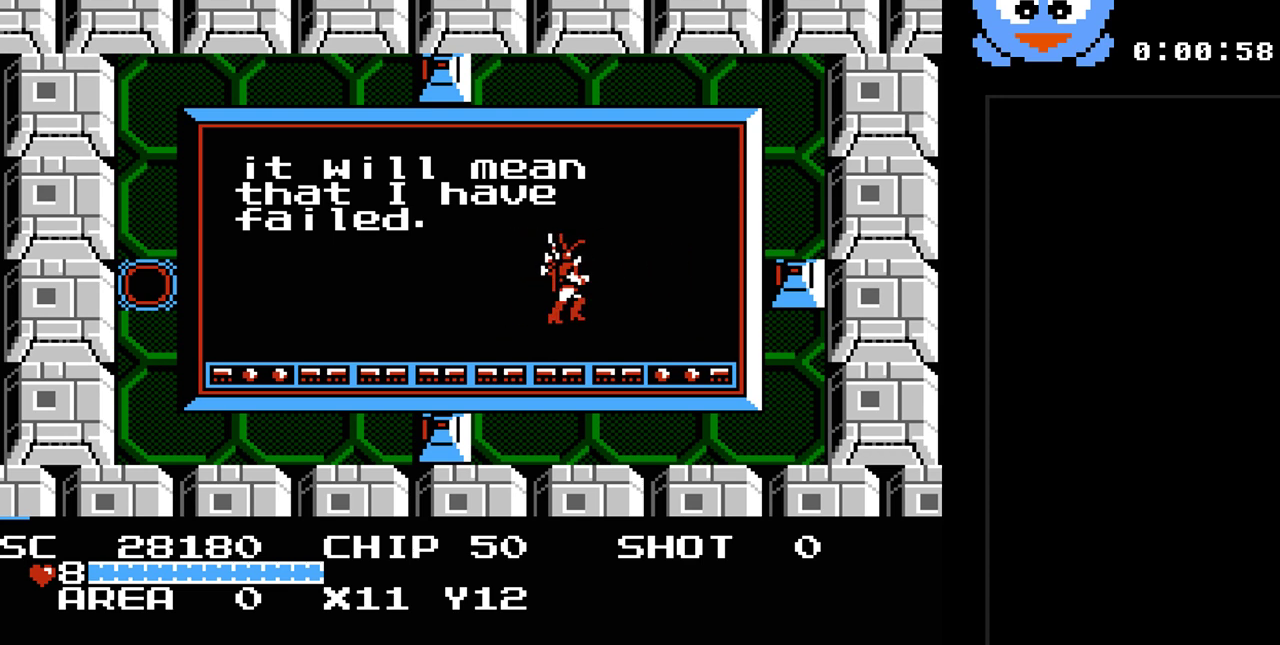
{"buttons": [], "events": []}
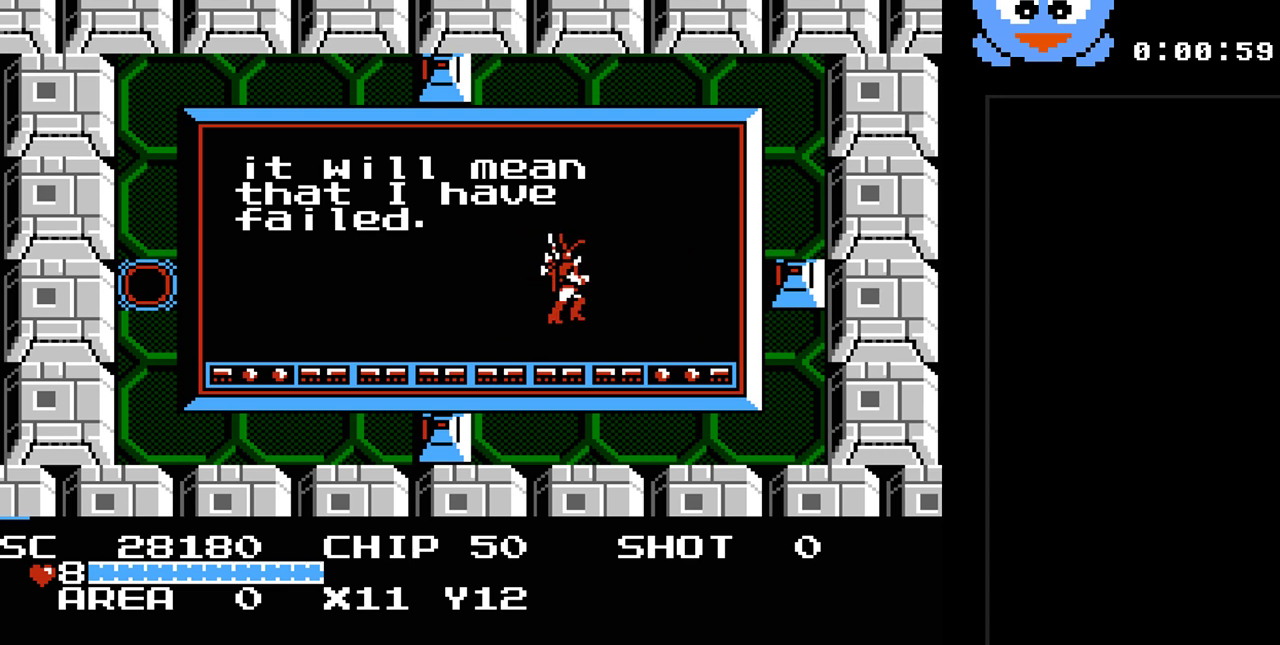
{"buttons": [], "events": []}
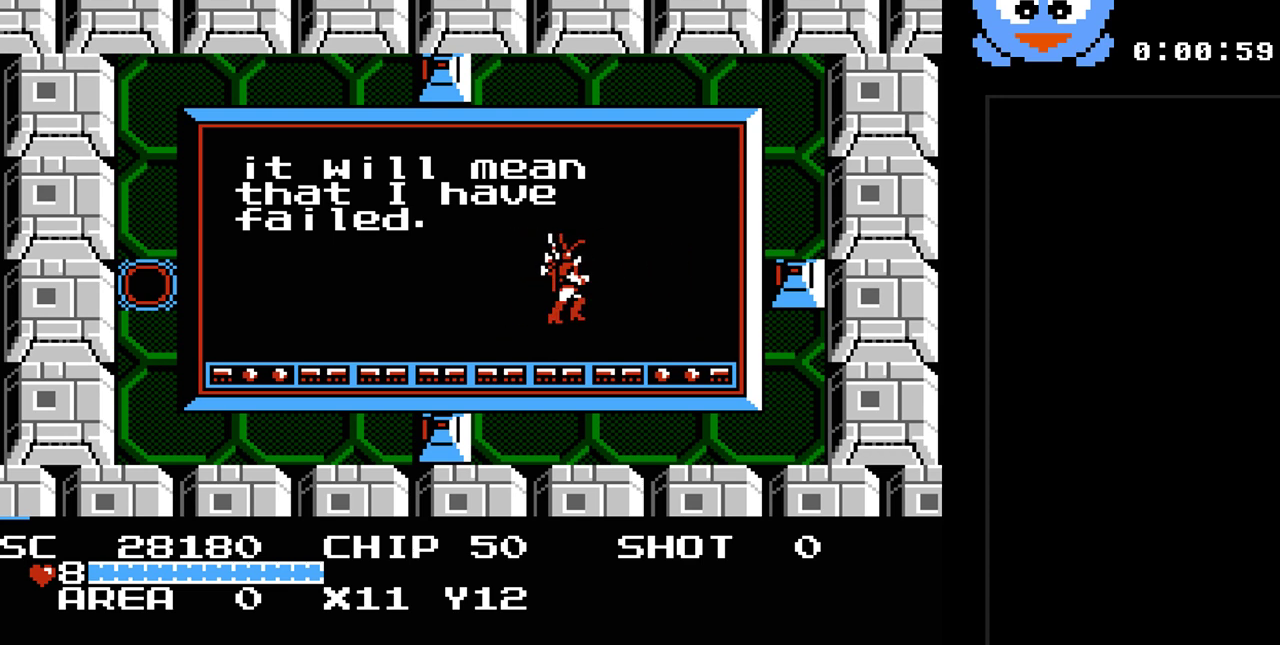
{"buttons": [], "events": []}
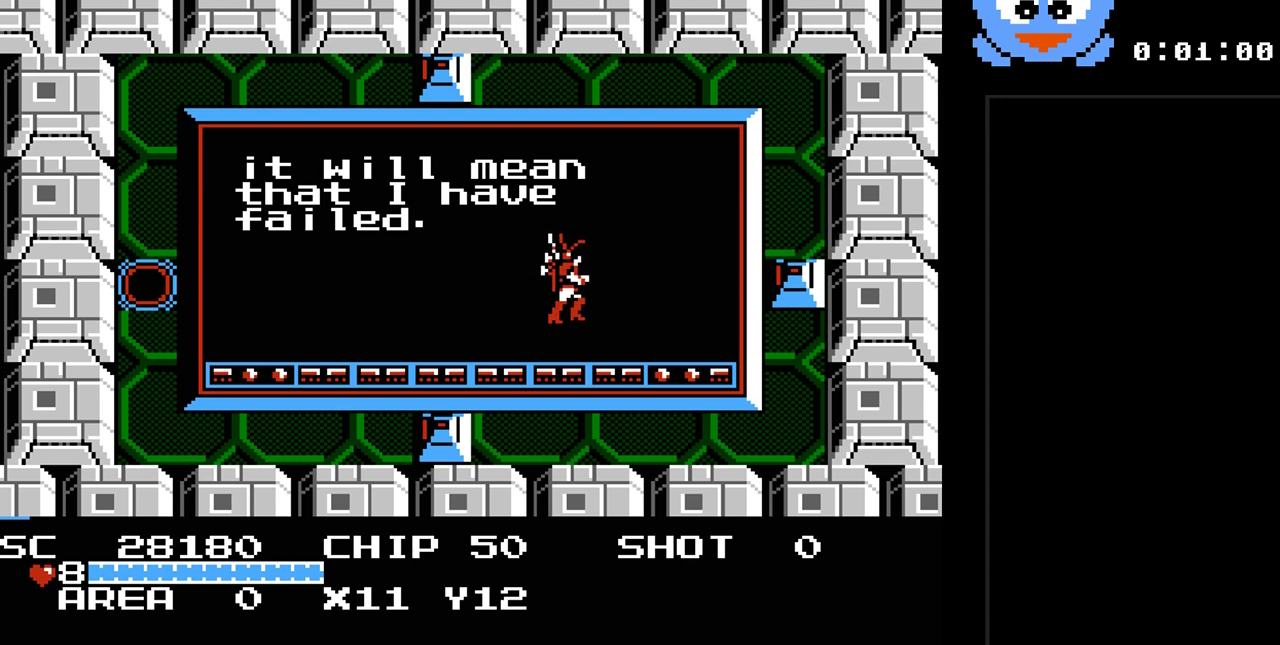
{"buttons": [], "events": []}
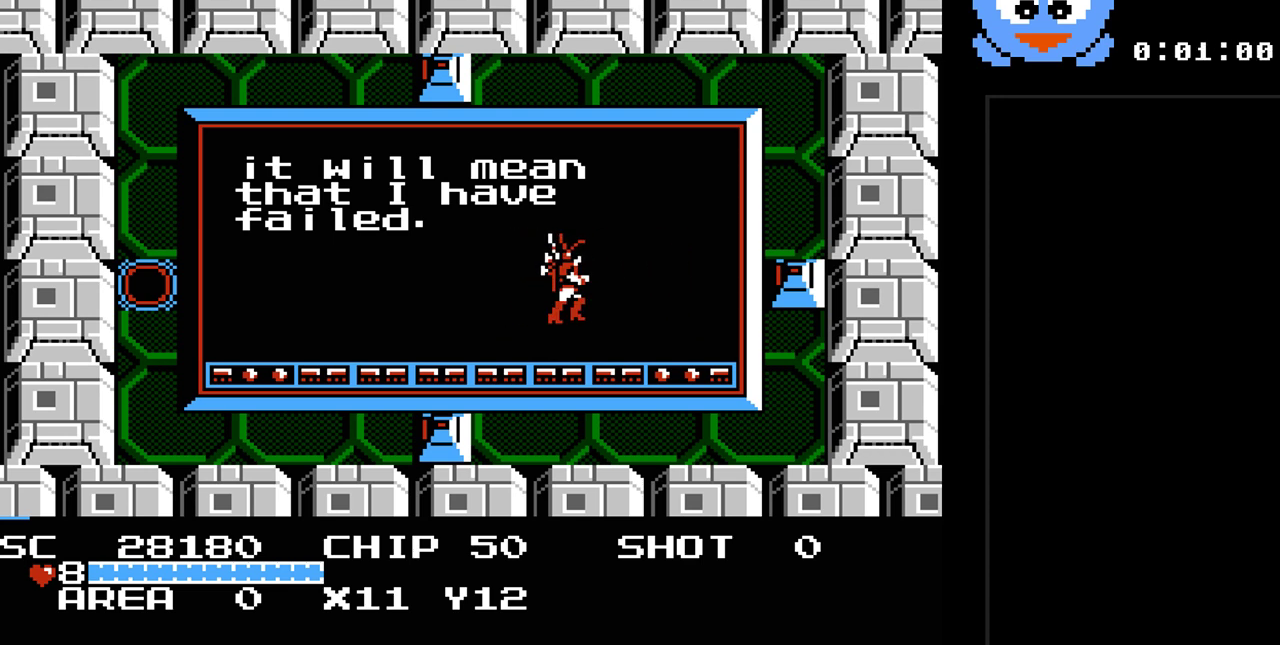
{"buttons": ["DPAD_UP"], "events": [[400, "DPAD_UP", "down"]]}